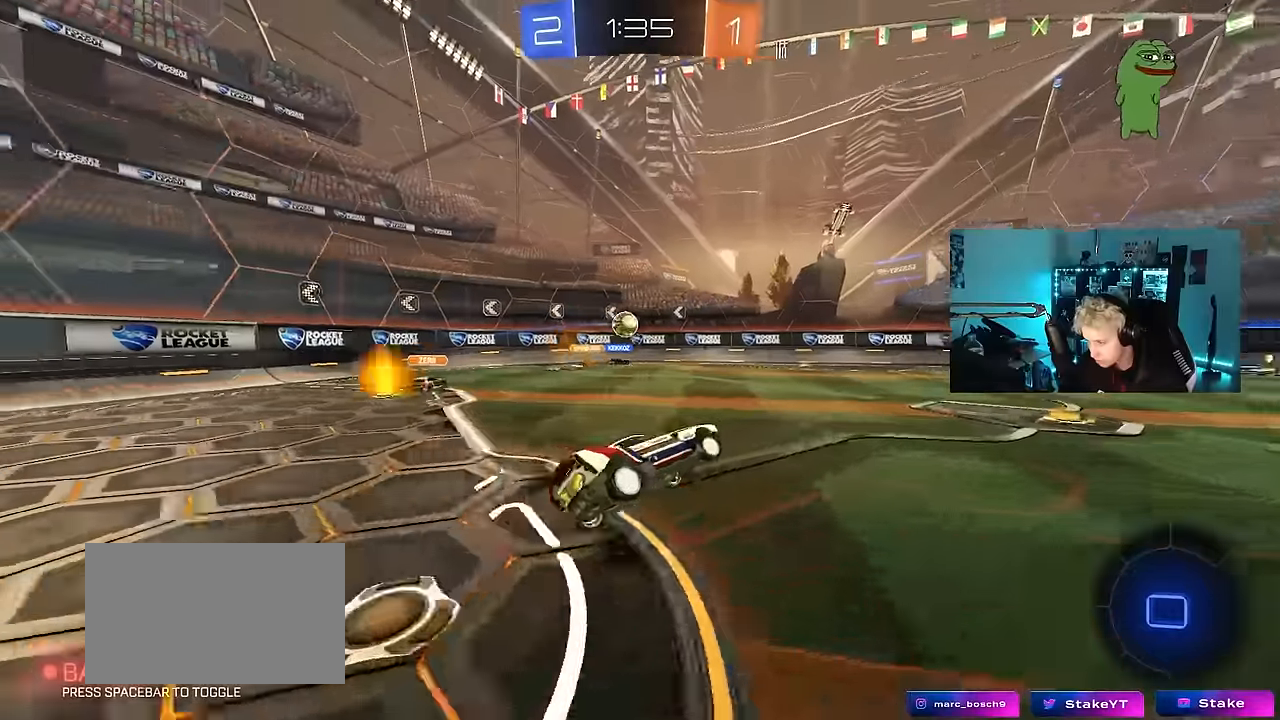
Gameplay with keyboard and mouse; each line is a JSON object with the keys and mouse buttons held at the frame after it. "events" lists presses ("down") and releases ("up") of "1", "2", "3", "4", "5", "a", "alt", "c", "caps_lock", "ctrl", "d", "e", "f", "g", "q", "r", "s", "shift", "space", "t", "tab", "v", "w", "x", "z", "mouse_left", "mouse_wheel" and "mouse_right" between this image and that frame as [ms after this image, input, new state], when the widget could be followed in between. "mouse_left", "mouse_wheel", "mouse_right" = the "left", "wheel", "right" buttons of the "mouse" list. No other keys are recorded. "wheel" means that the mouse wheel is clicked or scrolled. "mouse_move" is the direction in which the mouse moves at that frame (one of eight, or "still"), when it could be read.
{"keys": ["w"], "mouse": ["left"], "mouse_move": "still", "events": [[50, "d", "up"], [250, "w", "down"], [283, "d", "down"], [333, "d", "up"], [483, "mouse_left", "down"]]}
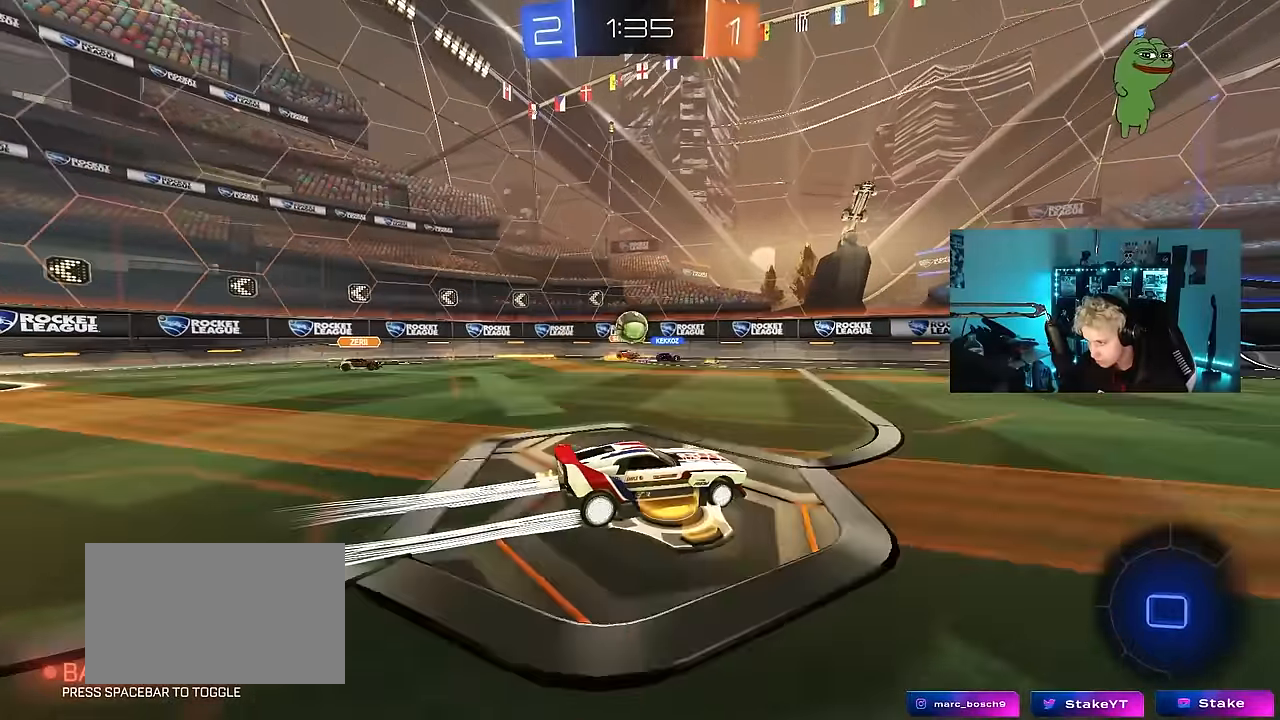
{"keys": ["d", "w"], "mouse": [], "mouse_move": "still", "events": [[167, "d", "down"], [167, "mouse_left", "up"]]}
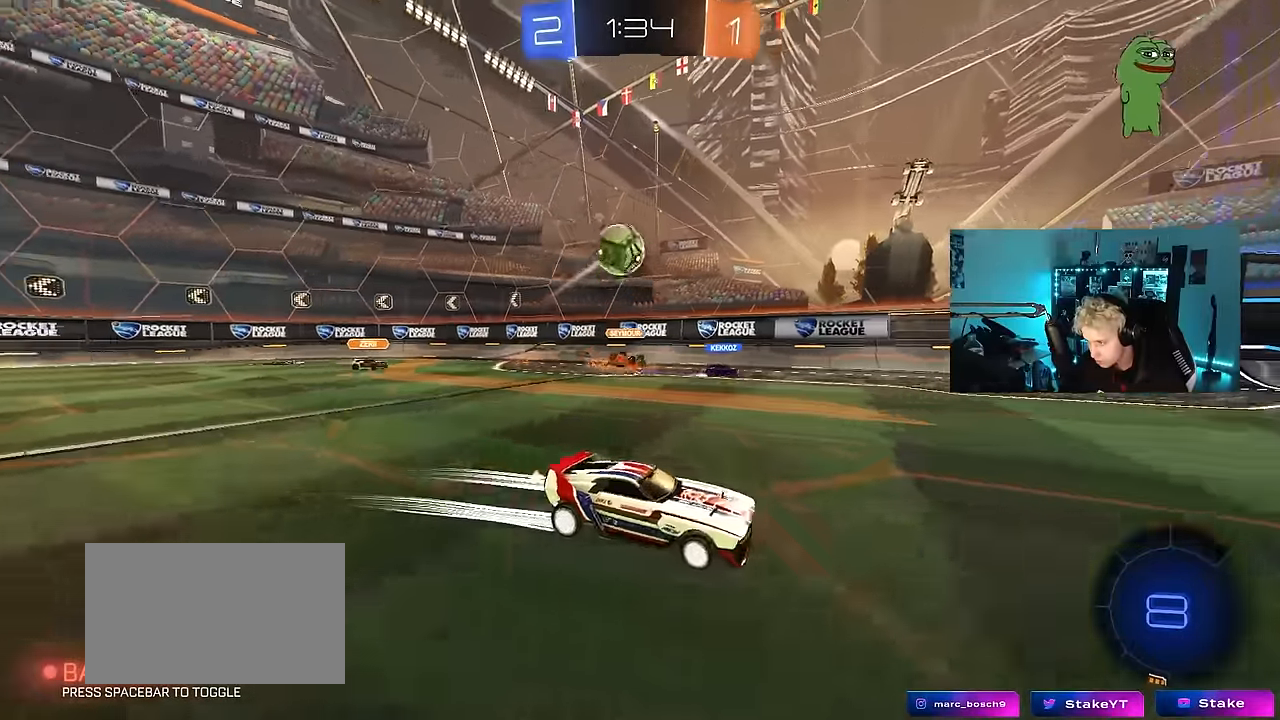
{"keys": ["space", "w"], "mouse": ["right"], "mouse_move": "still", "events": [[133, "d", "up"], [183, "a", "down"], [183, "mouse_right", "down"], [267, "a", "up"], [267, "mouse_right", "up"], [367, "mouse_right", "down"], [467, "space", "down"]]}
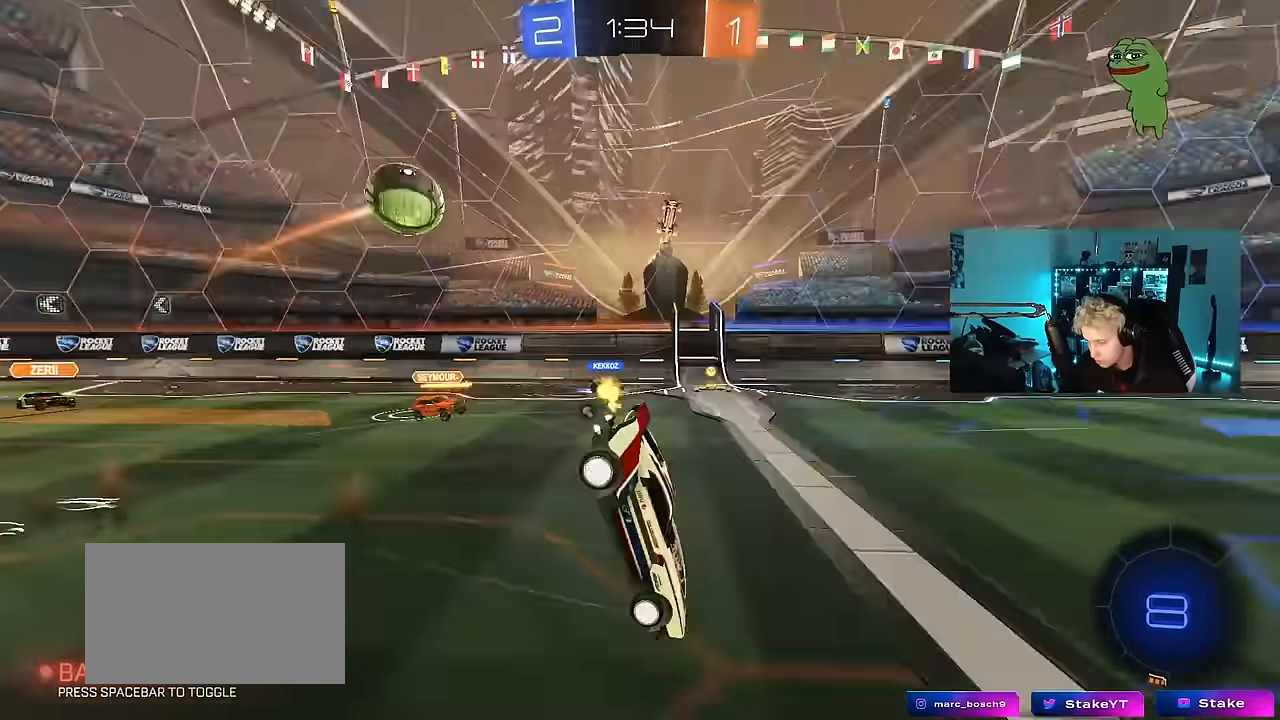
{"keys": ["space"], "mouse": [], "mouse_move": "still", "events": [[17, "mouse_right", "up"], [150, "space", "up"], [250, "w", "up"], [383, "a", "down"], [483, "a", "up"], [483, "space", "down"]]}
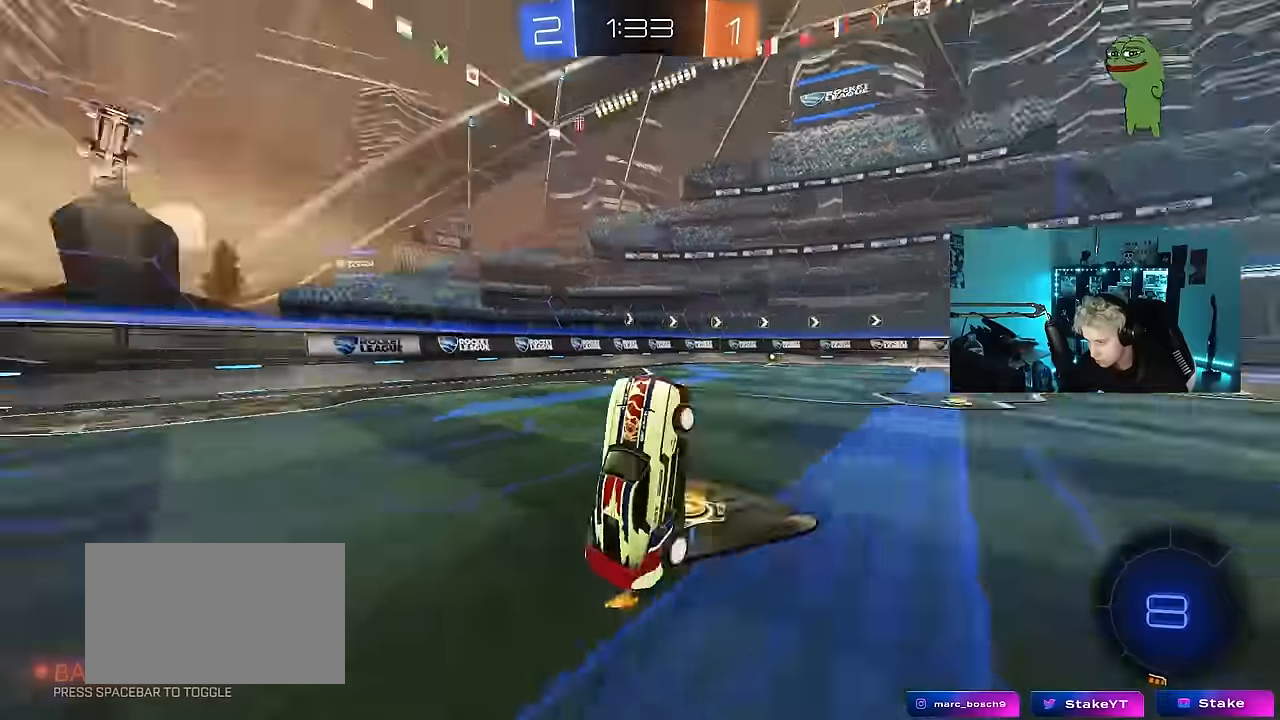
{"keys": [], "mouse": [], "mouse_move": "still", "events": [[167, "space", "up"]]}
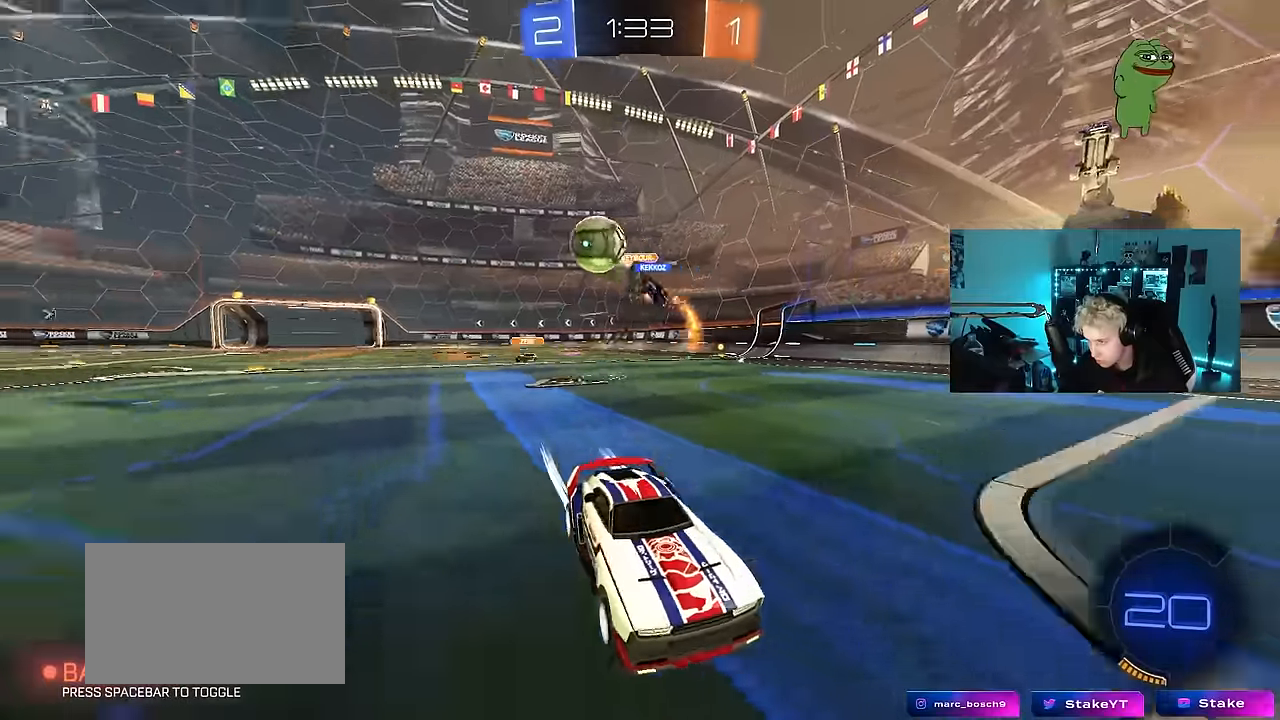
{"keys": ["d", "w"], "mouse": ["left"], "mouse_move": "still", "events": [[183, "d", "down"], [183, "w", "down"], [233, "shift", "down"], [317, "mouse_left", "down"], [367, "shift", "up"]]}
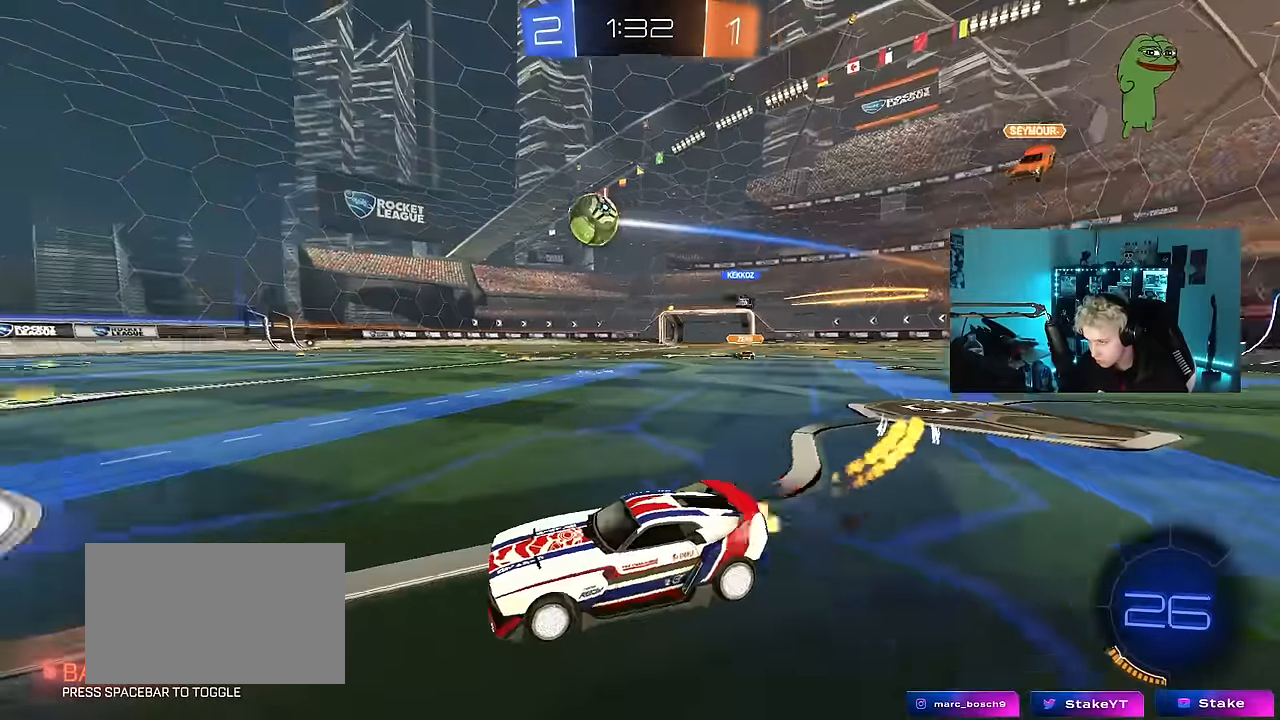
{"keys": ["w"], "mouse": ["left"], "mouse_move": "still", "events": [[50, "d", "up"], [150, "mouse_left", "up"], [433, "mouse_left", "down"]]}
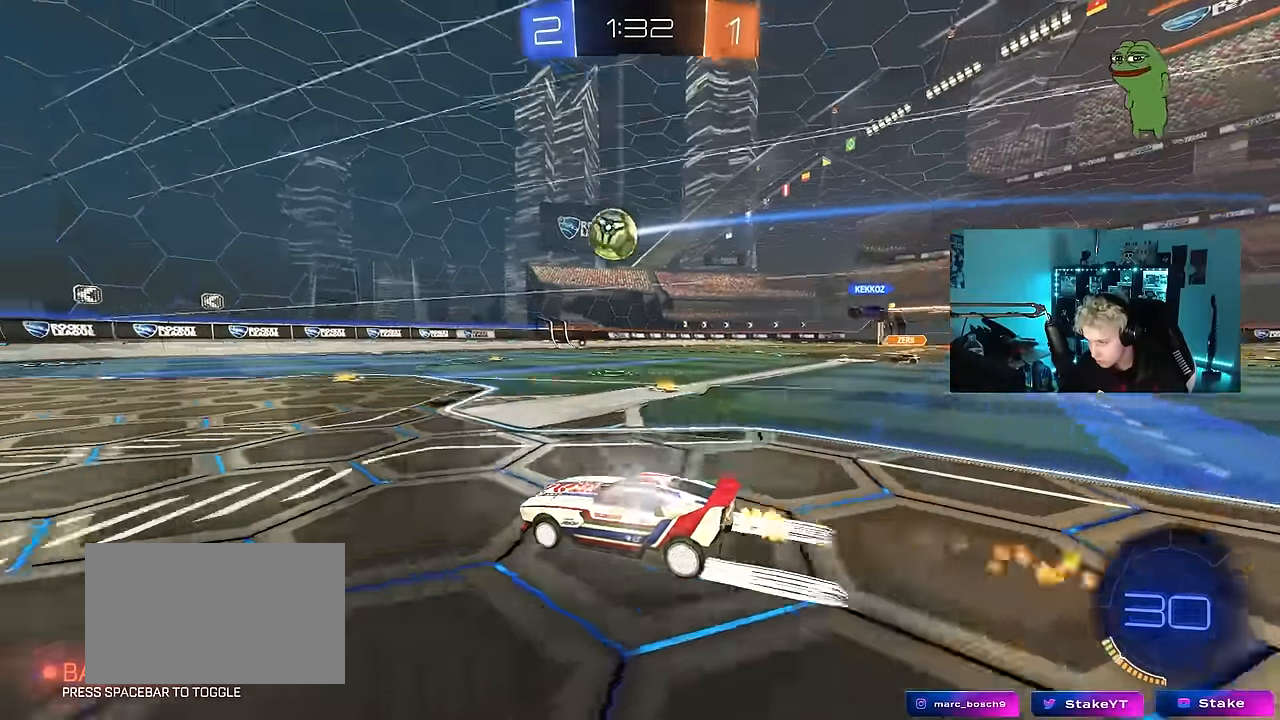
{"keys": ["d", "w"], "mouse": [], "mouse_move": "still", "events": [[33, "a", "down"], [67, "mouse_left", "up"], [167, "a", "up"], [400, "d", "down"]]}
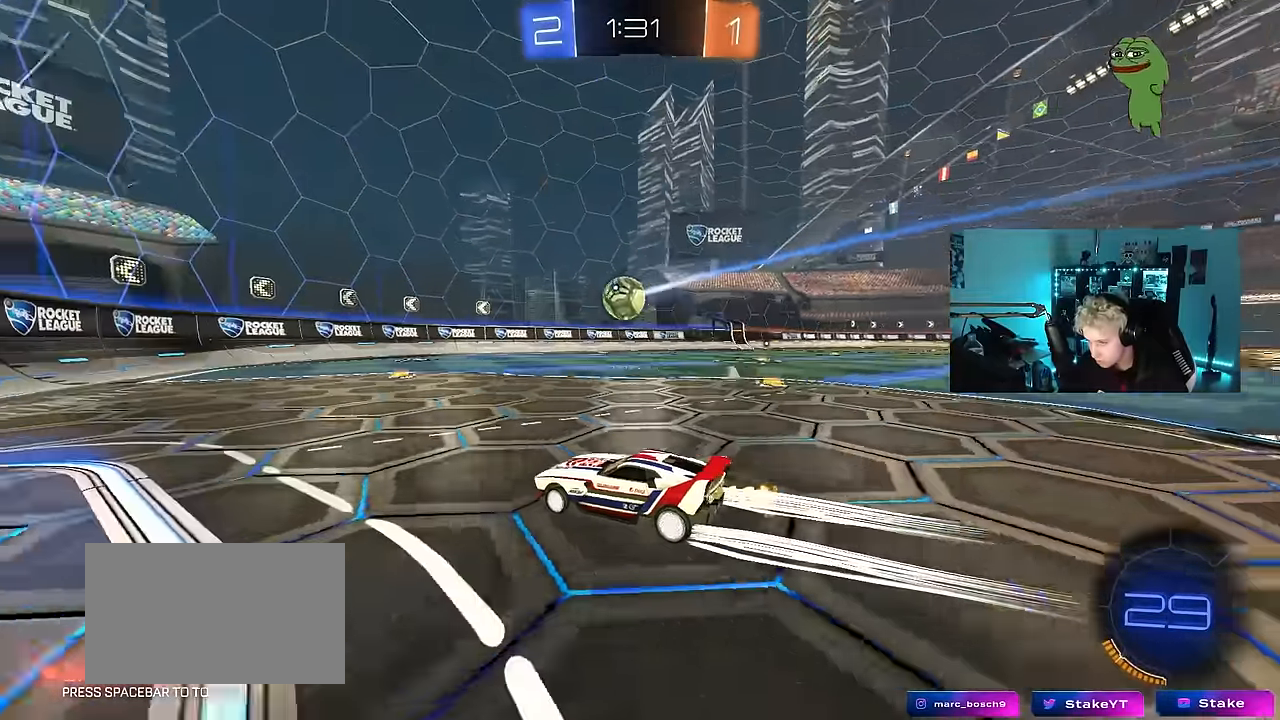
{"keys": ["d"], "mouse": [], "mouse_move": "still", "events": [[133, "d", "up"], [417, "d", "down"], [417, "w", "up"]]}
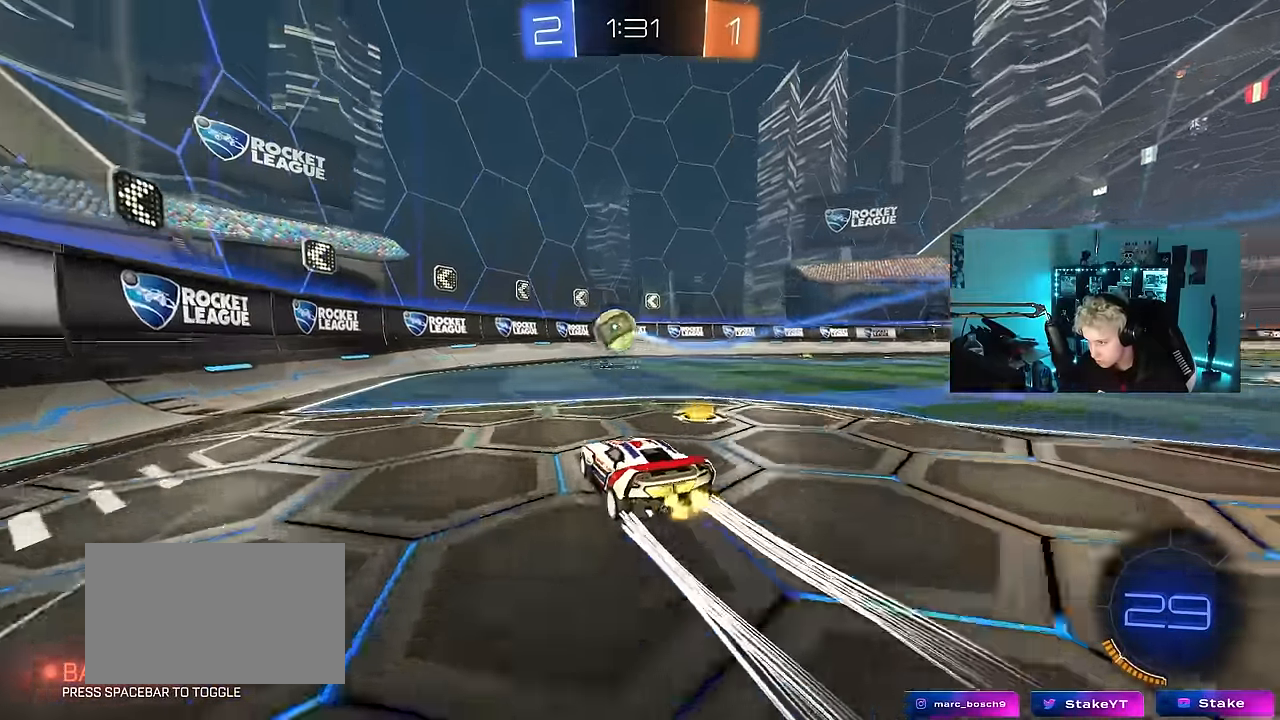
{"keys": [], "mouse": [], "mouse_move": "still", "events": [[50, "s", "down"], [250, "s", "up"], [367, "w", "down"], [483, "d", "up"], [483, "w", "up"]]}
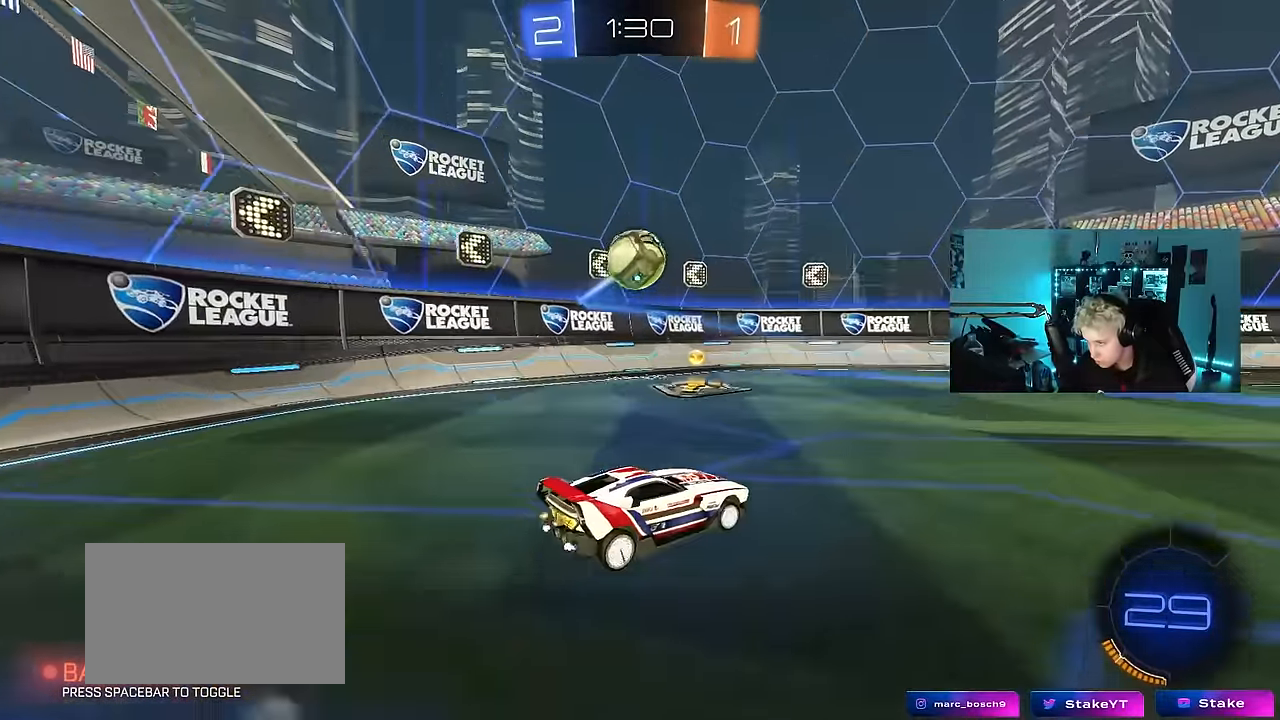
{"keys": ["a", "shift"], "mouse": ["left", "right"], "mouse_move": "still", "events": [[33, "mouse_right", "down"], [67, "d", "down"], [67, "s", "down"], [267, "s", "up"], [317, "d", "up"], [317, "mouse_left", "down"], [400, "d", "down"], [400, "s", "down"], [450, "s", "up"], [500, "a", "down"], [500, "d", "up"], [500, "shift", "down"]]}
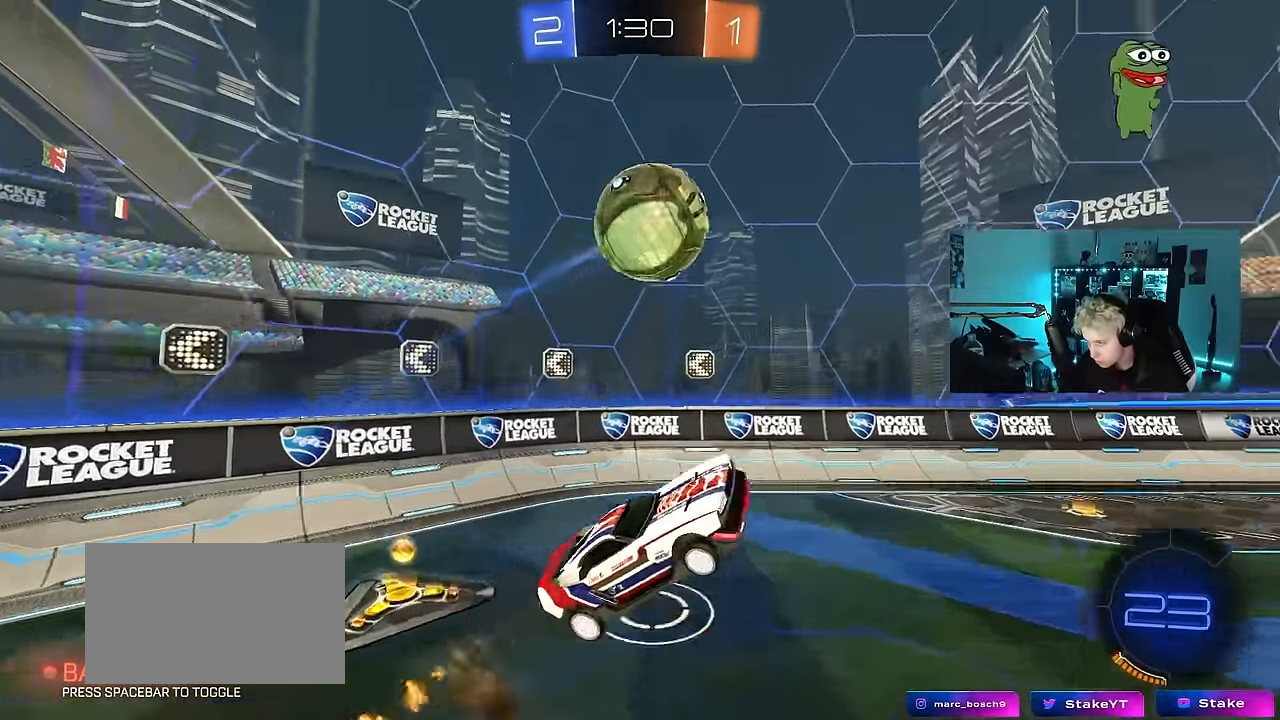
{"keys": ["a", "s", "shift"], "mouse": ["left"], "mouse_move": "still", "events": [[50, "mouse_right", "up"], [133, "w", "down"], [233, "w", "up"], [283, "s", "down"], [417, "s", "up"], [500, "s", "down"]]}
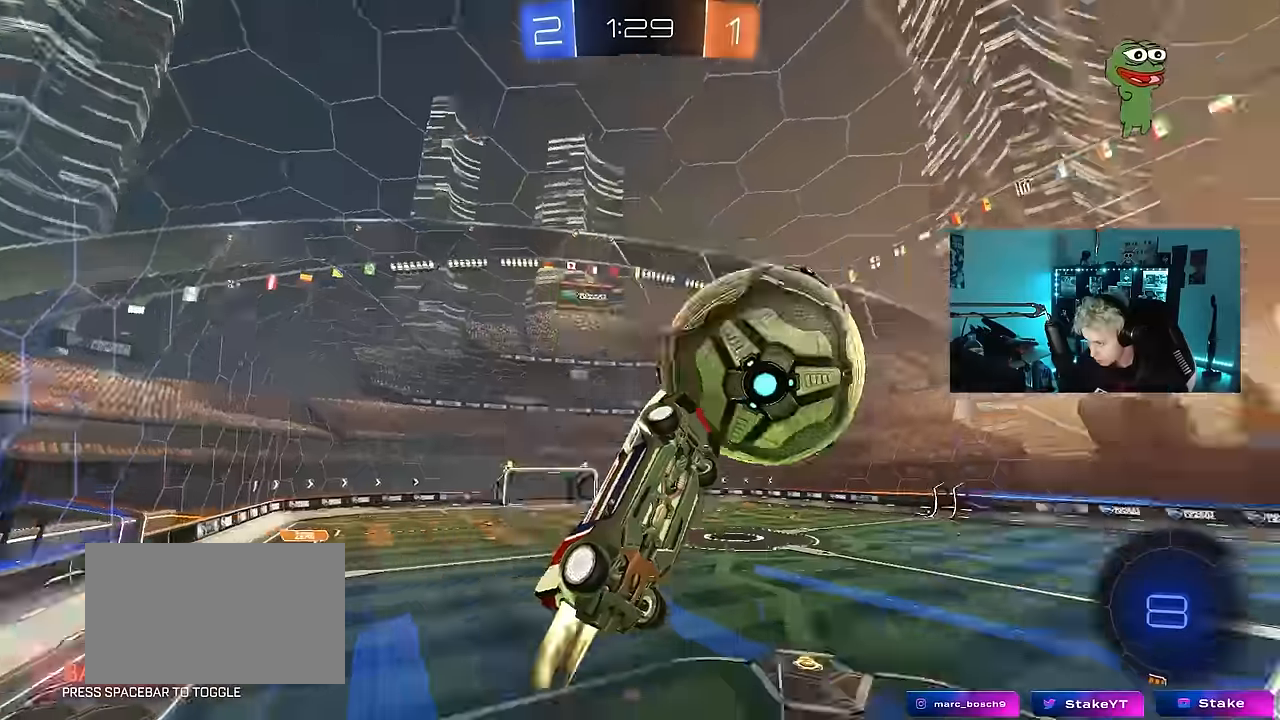
{"keys": [], "mouse": [], "mouse_move": "still", "events": [[100, "a", "up"], [100, "d", "down"], [100, "shift", "up"], [150, "mouse_left", "up"], [384, "s", "up"], [484, "d", "up"]]}
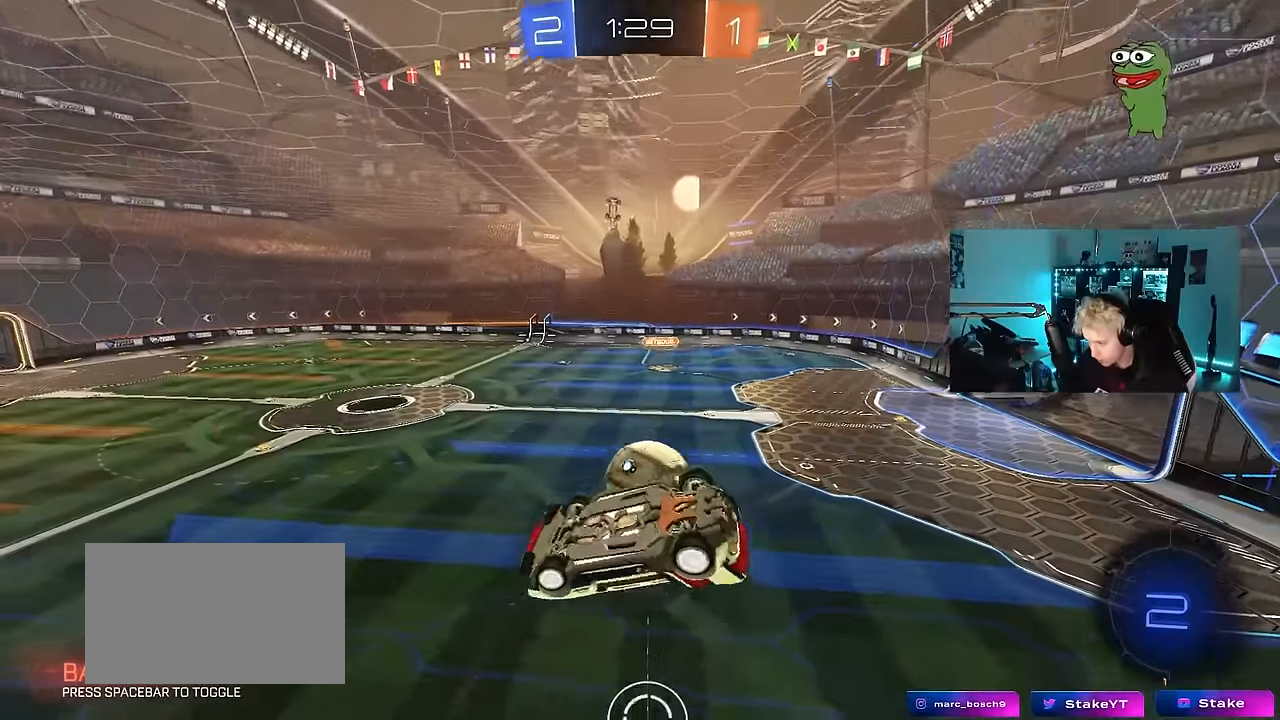
{"keys": ["s"], "mouse": ["left"], "mouse_move": "still", "events": [[17, "a", "down"], [17, "shift", "down"], [67, "w", "down"], [117, "mouse_left", "down"], [217, "w", "up"], [400, "s", "down"], [400, "shift", "up"], [500, "a", "up"]]}
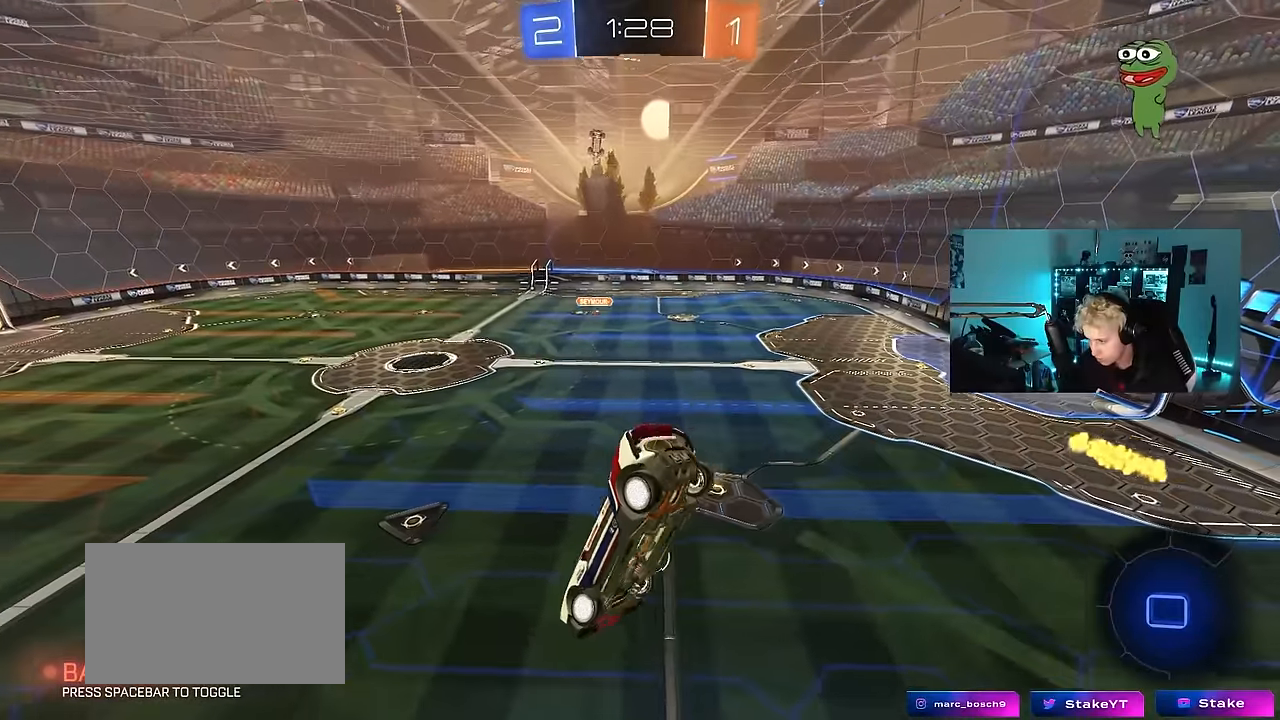
{"keys": [], "mouse": [], "mouse_move": "still", "events": [[50, "s", "up"], [134, "mouse_left", "up"]]}
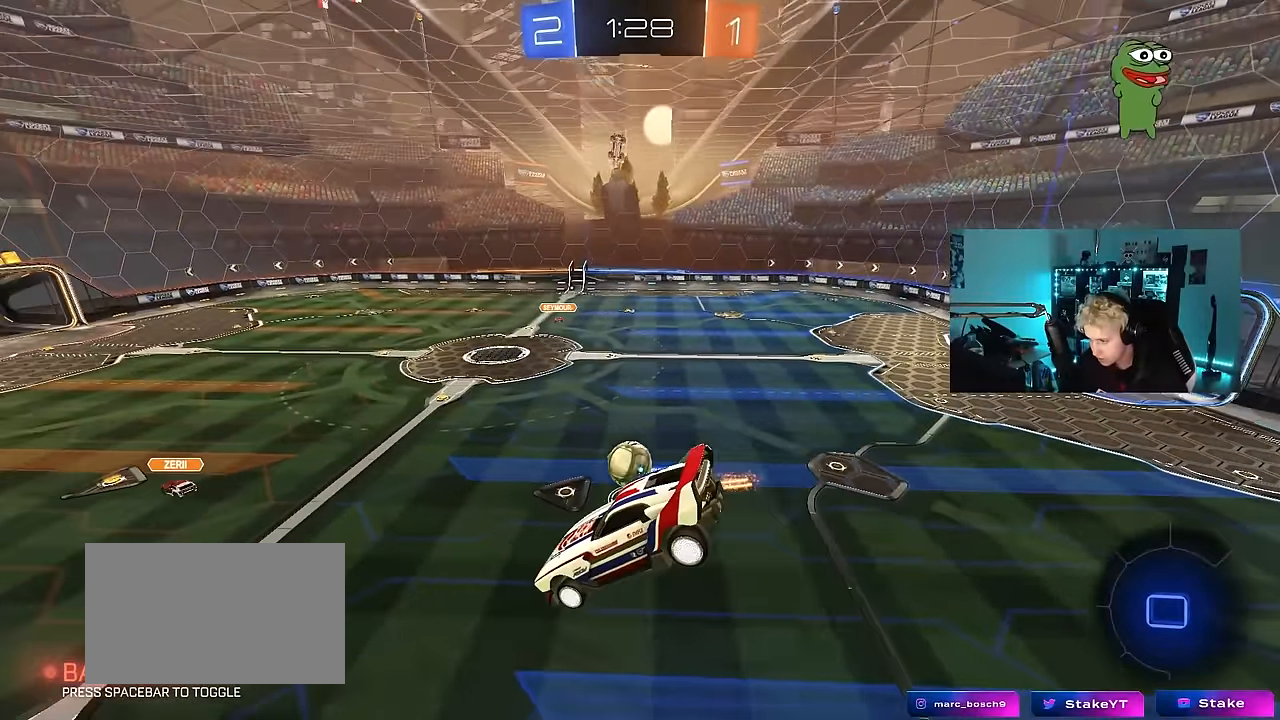
{"keys": ["d", "s"], "mouse": [], "mouse_move": "still", "events": [[434, "d", "down"], [434, "s", "down"]]}
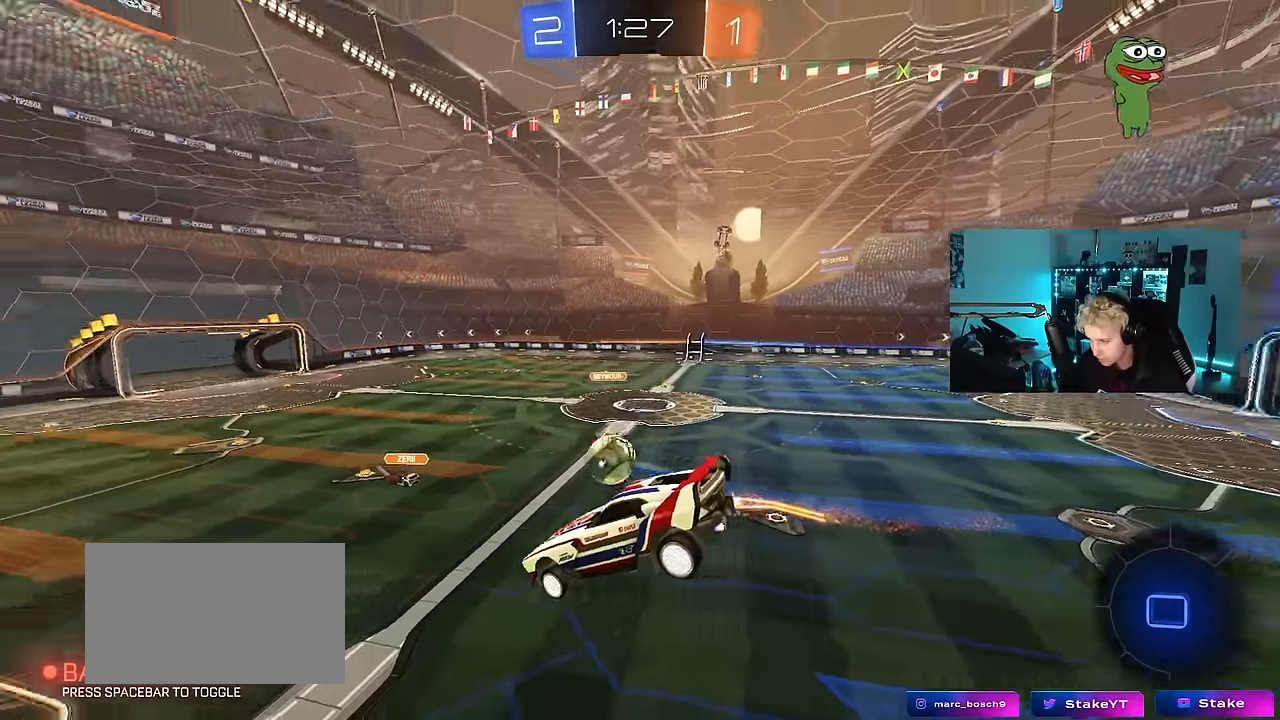
{"keys": [], "mouse": [], "mouse_move": "still", "events": [[34, "a", "down"], [34, "shift", "down"], [67, "a", "up"], [67, "d", "up"], [67, "s", "up"], [117, "shift", "up"], [300, "a", "down"], [500, "a", "up"]]}
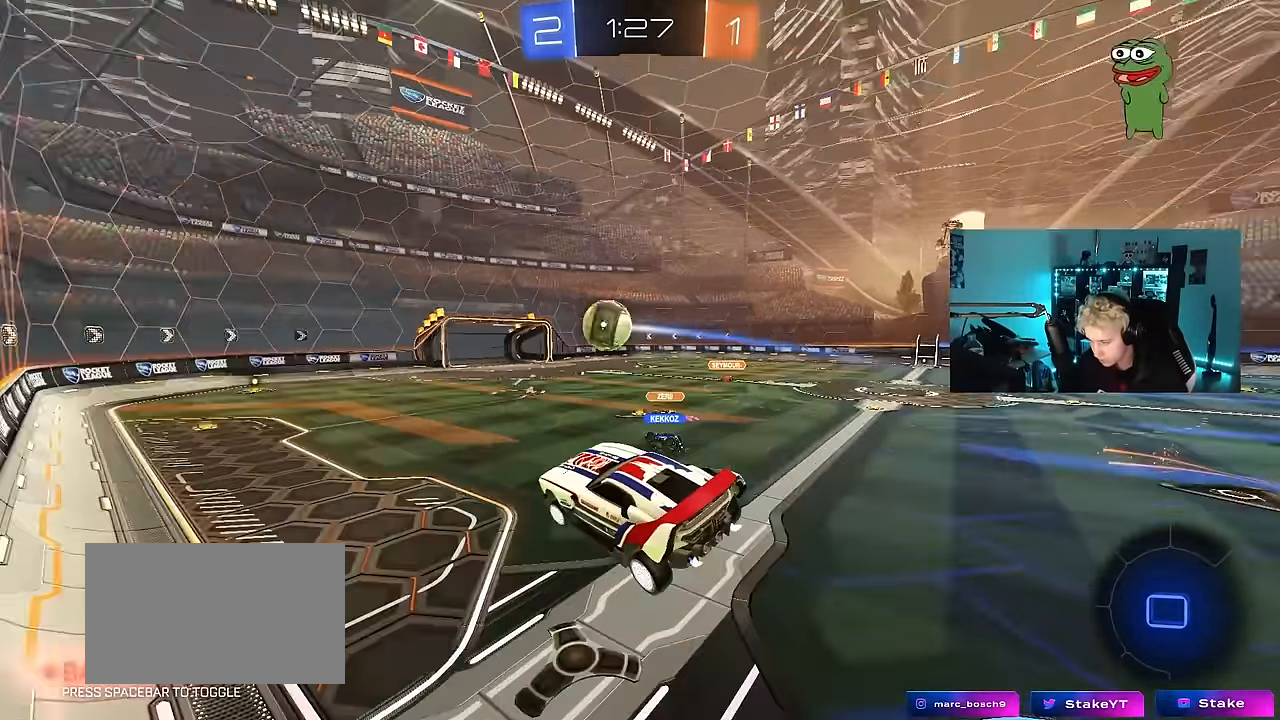
{"keys": ["d", "w"], "mouse": [], "mouse_move": "still", "events": [[34, "d", "down"], [84, "w", "down"]]}
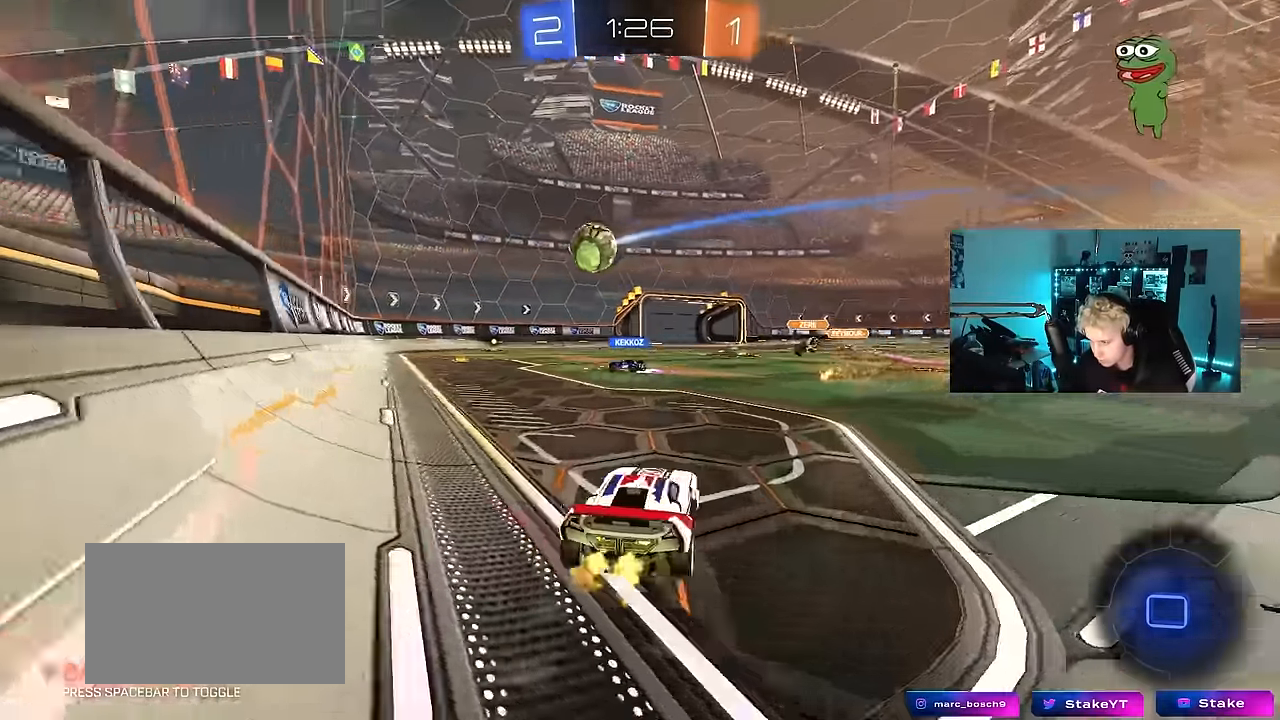
{"keys": ["w"], "mouse": [], "mouse_move": "still", "events": [[100, "d", "up"], [200, "a", "down"], [334, "a", "up"], [384, "mouse_right", "down"], [484, "mouse_right", "up"]]}
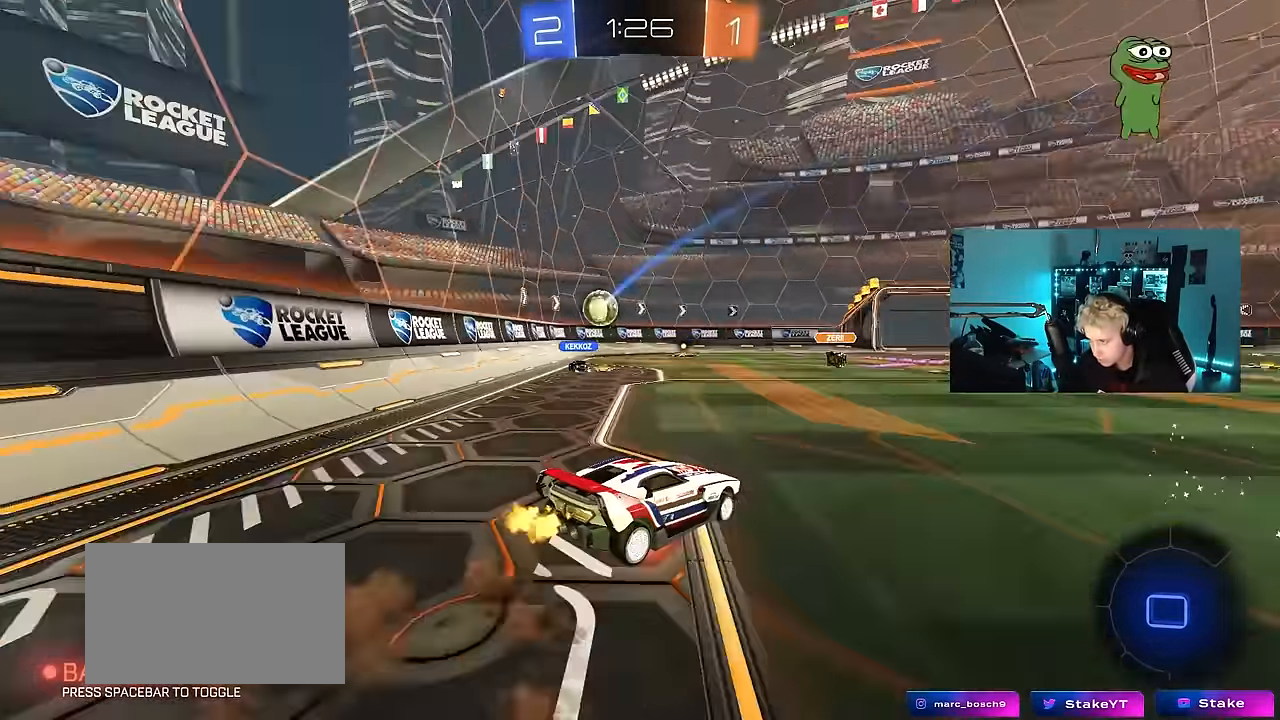
{"keys": ["w"], "mouse": [], "mouse_move": "still", "events": [[34, "mouse_right", "down"], [217, "mouse_right", "up"]]}
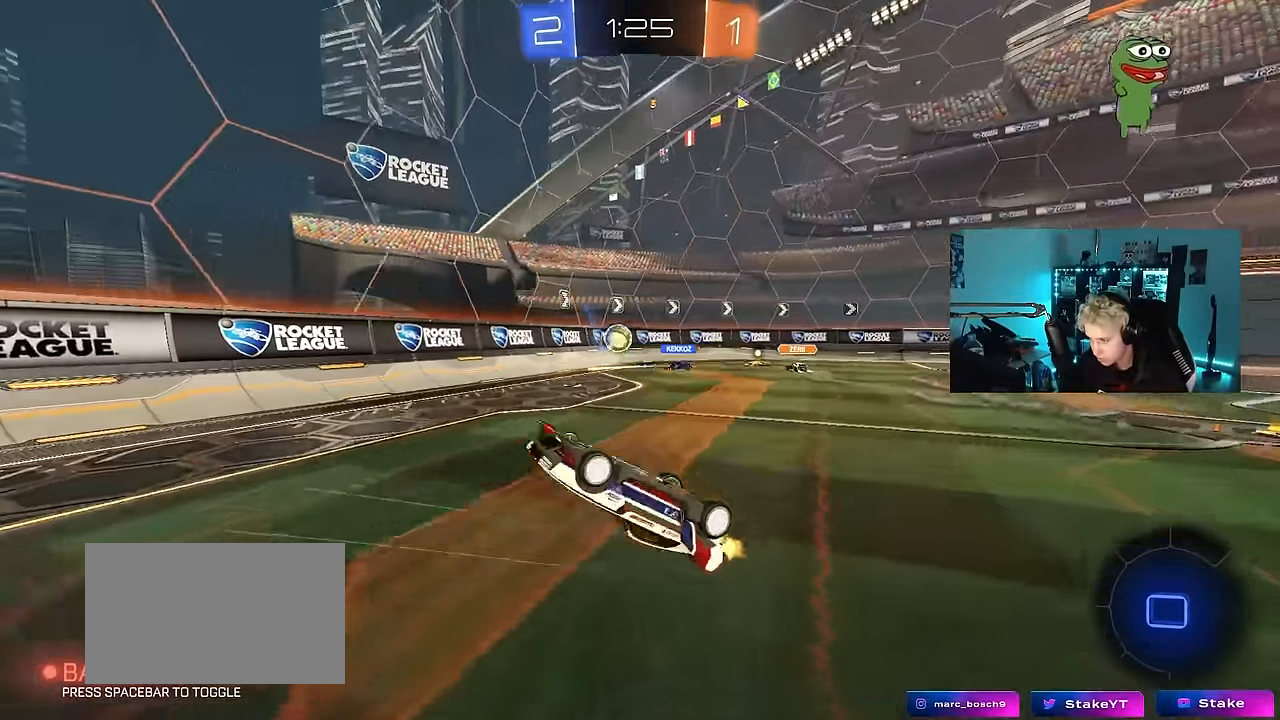
{"keys": ["a"], "mouse": [], "mouse_move": "still", "events": [[34, "w", "up"], [417, "a", "down"]]}
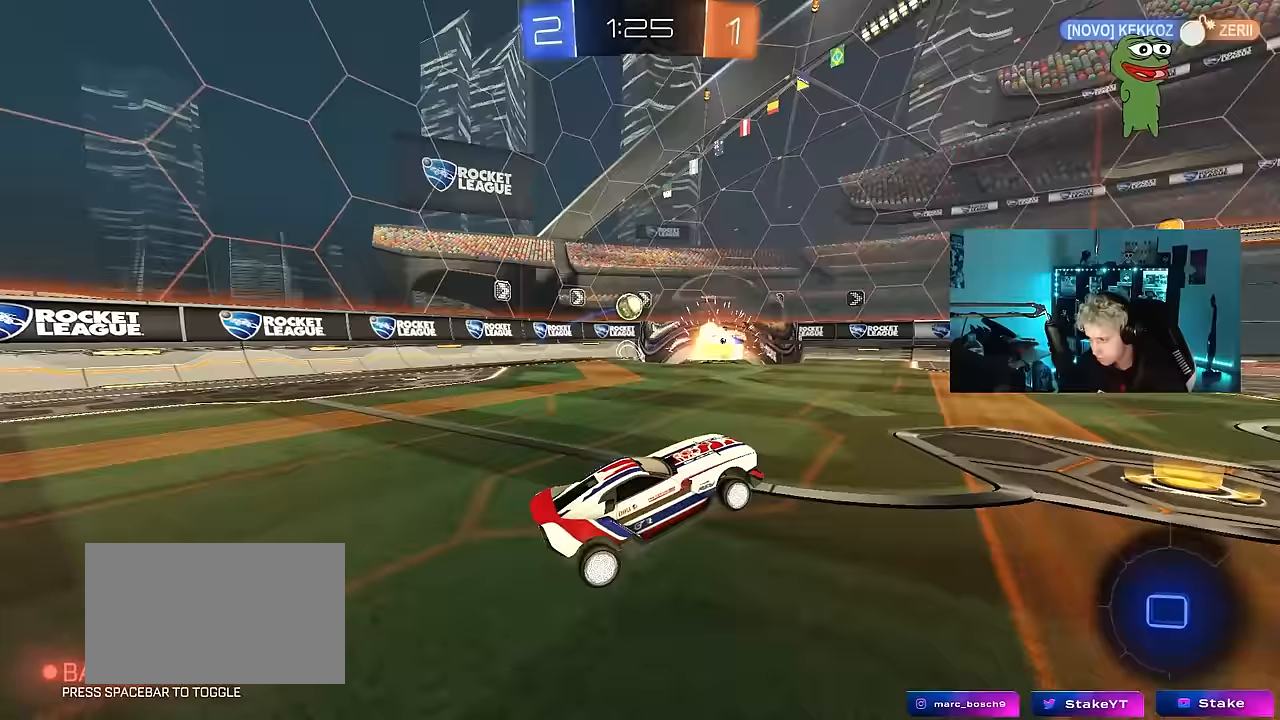
{"keys": ["s"], "mouse": [], "mouse_move": "still", "events": [[50, "a", "up"], [100, "w", "down"], [383, "w", "up"], [433, "s", "down"]]}
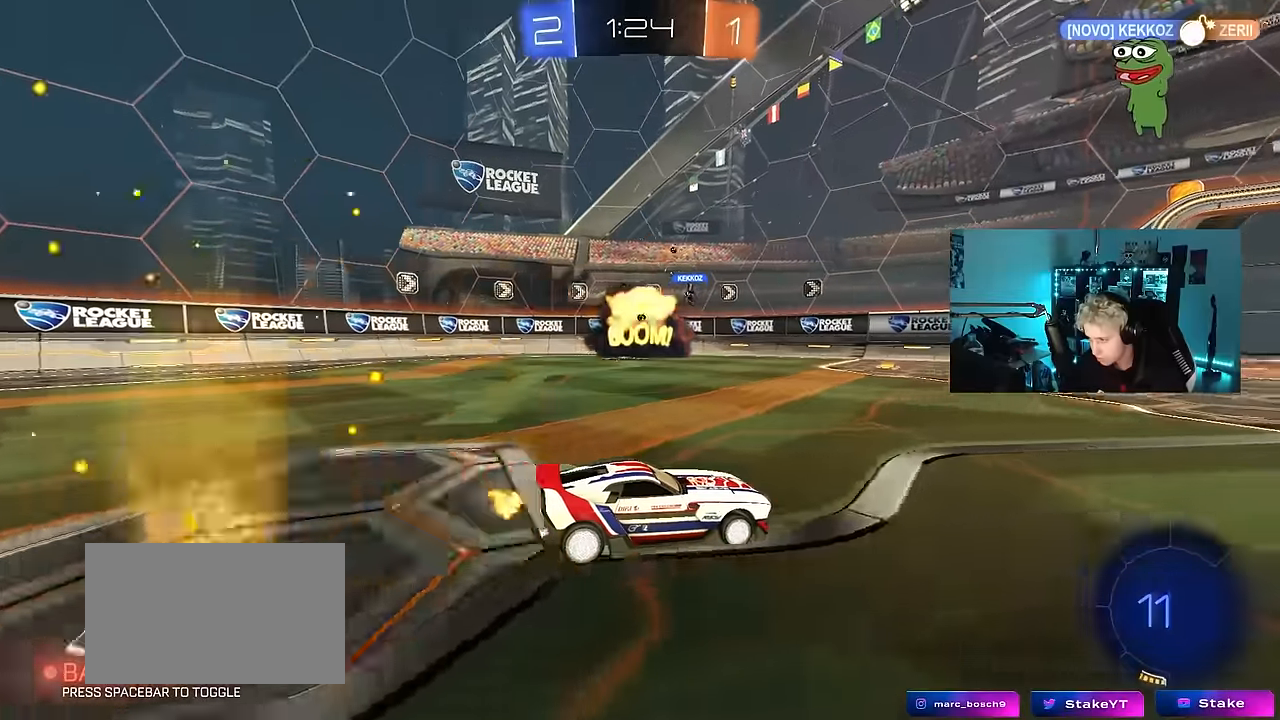
{"keys": ["w"], "mouse": [], "mouse_move": "still", "events": [[117, "s", "up"], [350, "w", "down"]]}
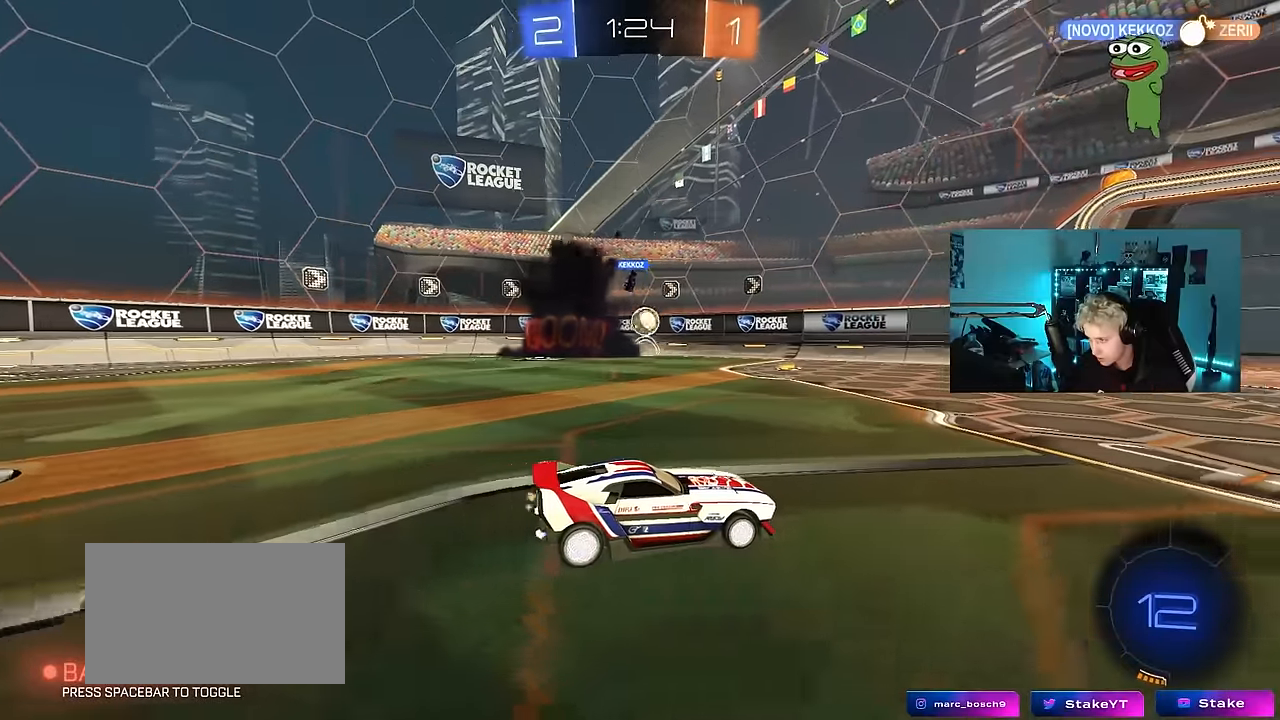
{"keys": ["w"], "mouse": [], "mouse_move": "still", "events": [[183, "d", "down"], [267, "shift", "down"], [417, "shift", "up"], [467, "d", "up"]]}
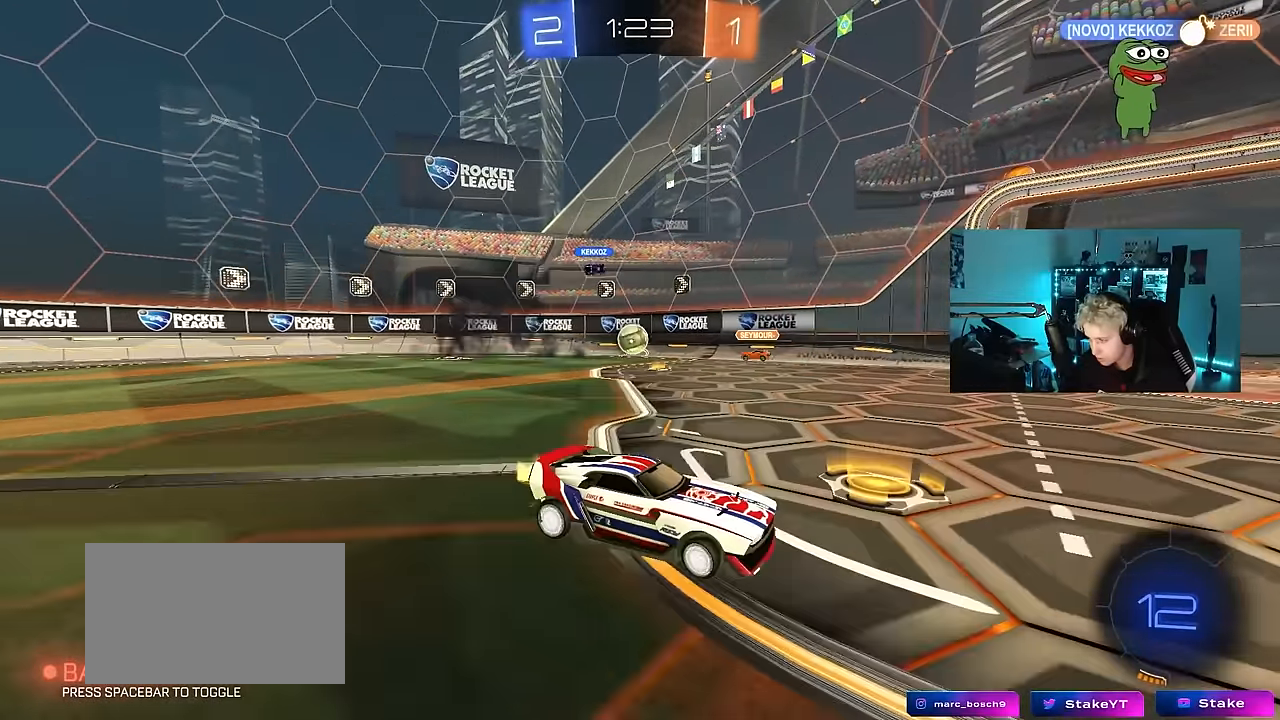
{"keys": ["d", "w"], "mouse": [], "mouse_move": "still", "events": [[150, "d", "down"], [250, "shift", "down"], [283, "shift", "up"]]}
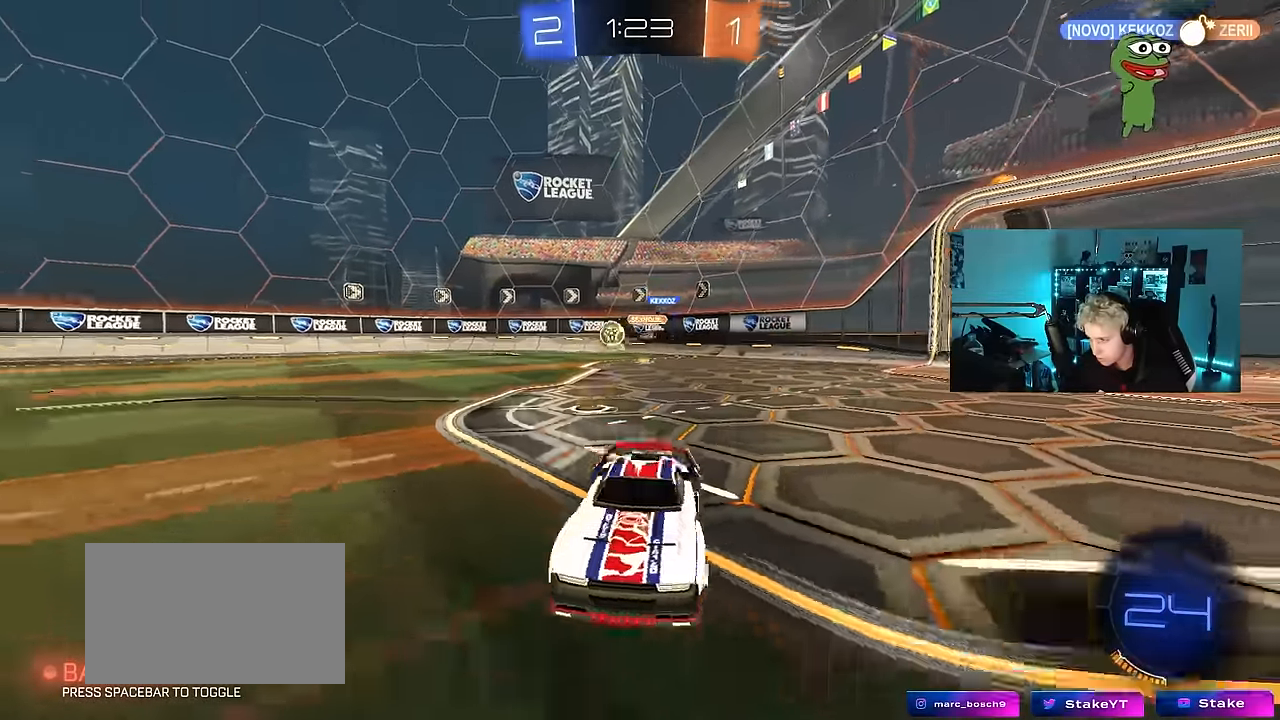
{"keys": ["w"], "mouse": [], "mouse_move": "still", "events": [[117, "shift", "down"], [167, "shift", "up"], [217, "space", "down"], [300, "a", "down"], [300, "d", "up"], [350, "space", "up"], [500, "a", "up"]]}
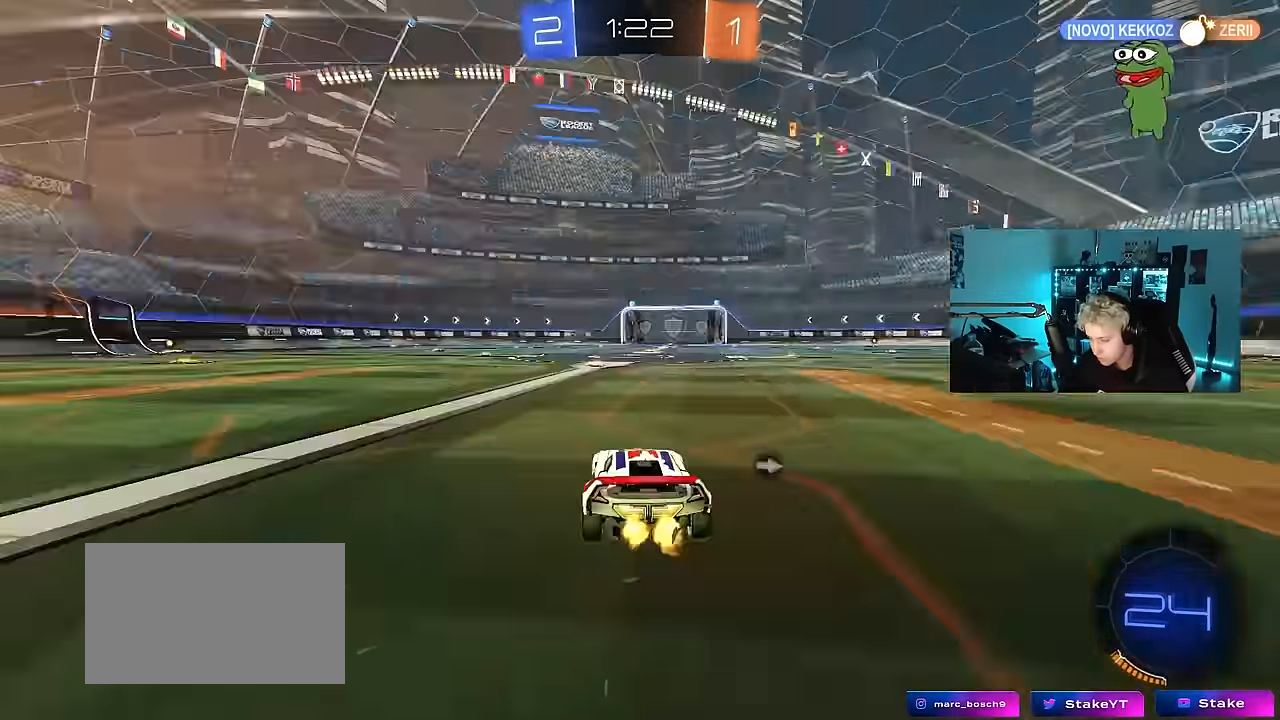
{"keys": ["w"], "mouse": [], "mouse_move": "up-right", "events": [[267, "space", "down"], [467, "space", "up"]]}
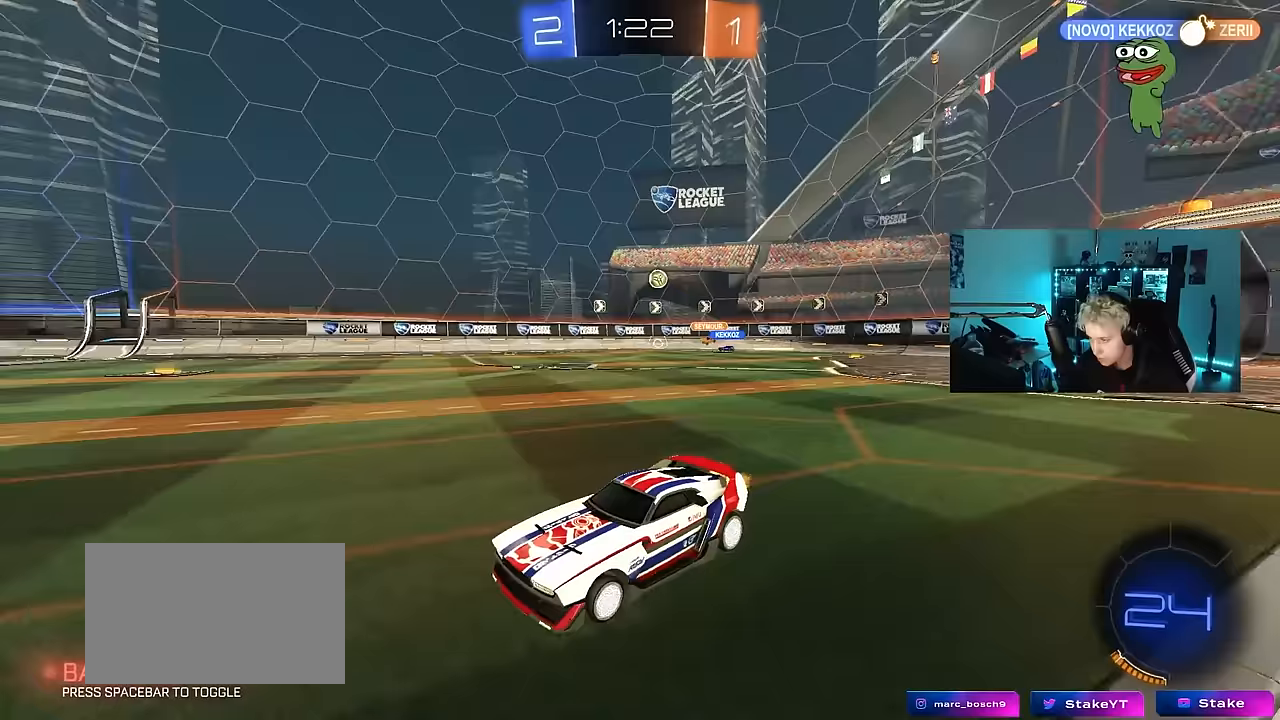
{"keys": ["d", "w"], "mouse": [], "mouse_move": "still", "events": [[250, "d", "down"], [383, "d", "up"], [483, "d", "down"]]}
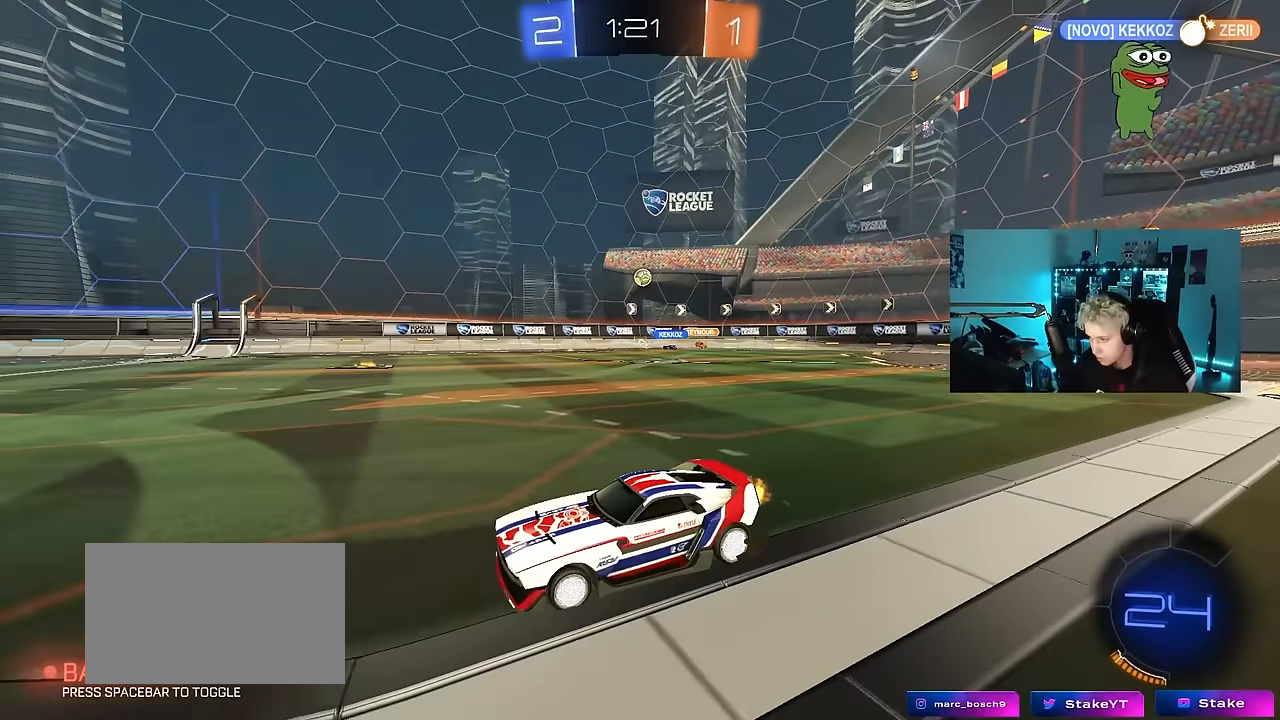
{"keys": ["d", "w"], "mouse": [], "mouse_move": "still", "events": [[117, "d", "up"], [500, "d", "down"]]}
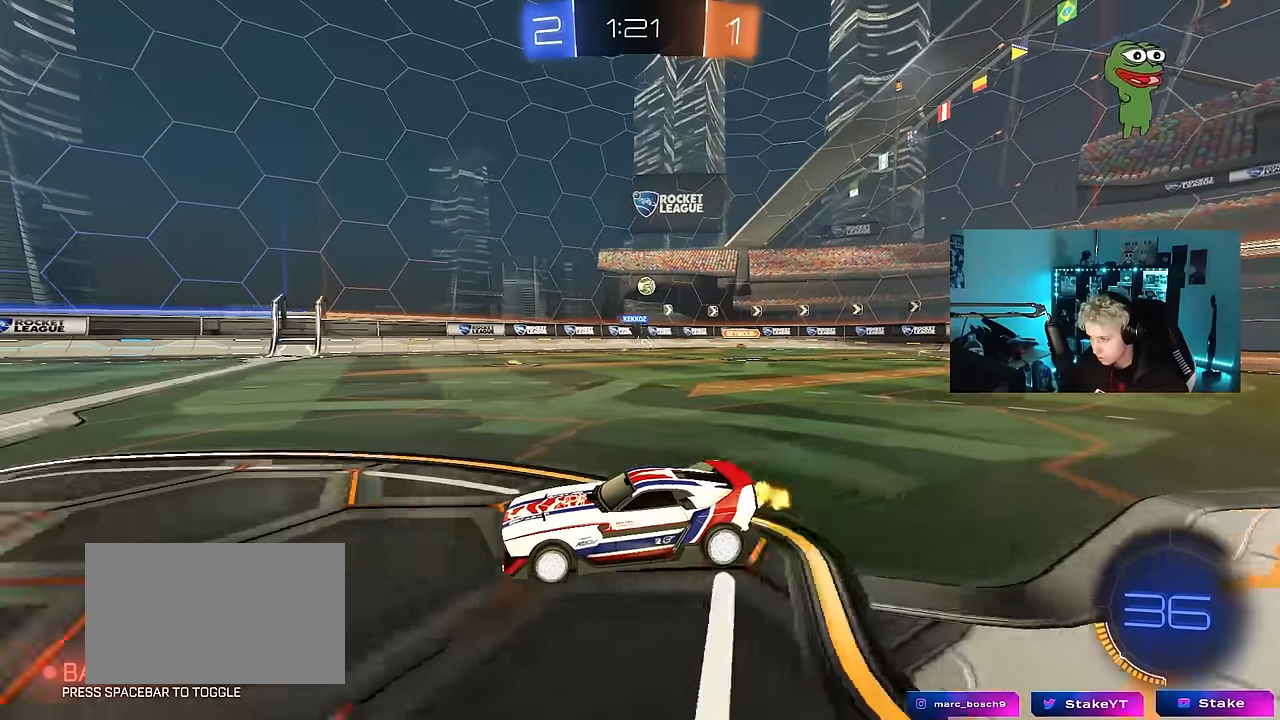
{"keys": ["d", "w"], "mouse": [], "mouse_move": "still", "events": [[233, "shift", "down"], [367, "shift", "up"]]}